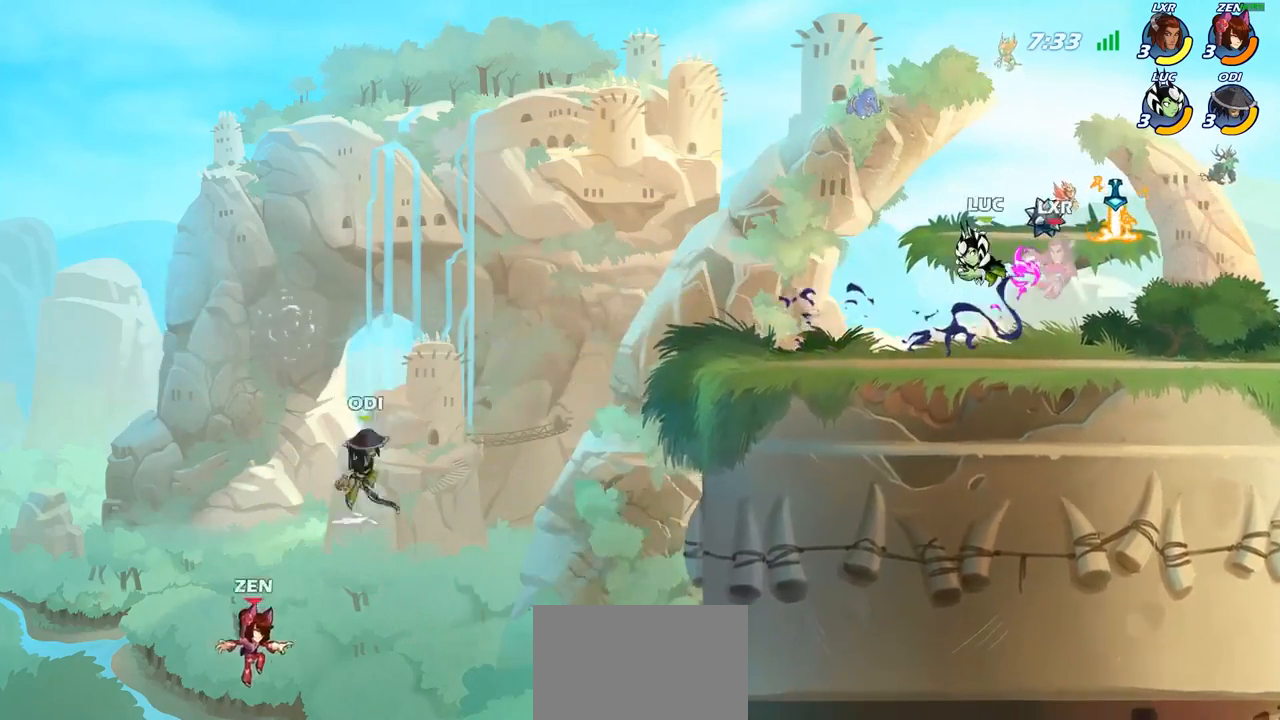
Gameplay with a controller (PlayStation layout); each line is a JSON object with the inputs held at the frame after it. "events" lists button and stick changes between this image and that frame as [ms after this image, input, new state], when the widget could be followed in between.
{"buttons": ["SQUARE"], "left_stick": "right", "right_stick": "center", "events": [[383, "R2", "down"], [450, "SQUARE", "down"], [483, "R2", "up"]]}
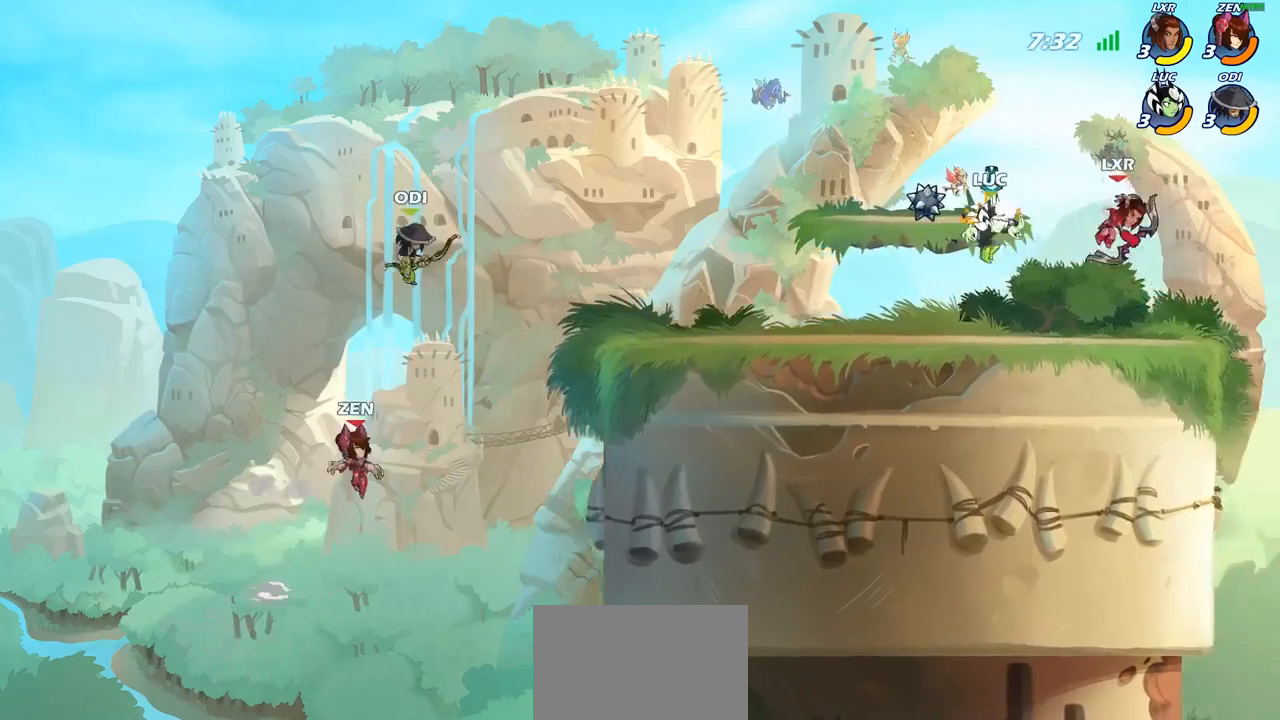
{"buttons": [], "left_stick": "center", "right_stick": "center", "events": [[50, "SQUARE", "up"], [317, "left_stick", "center"]]}
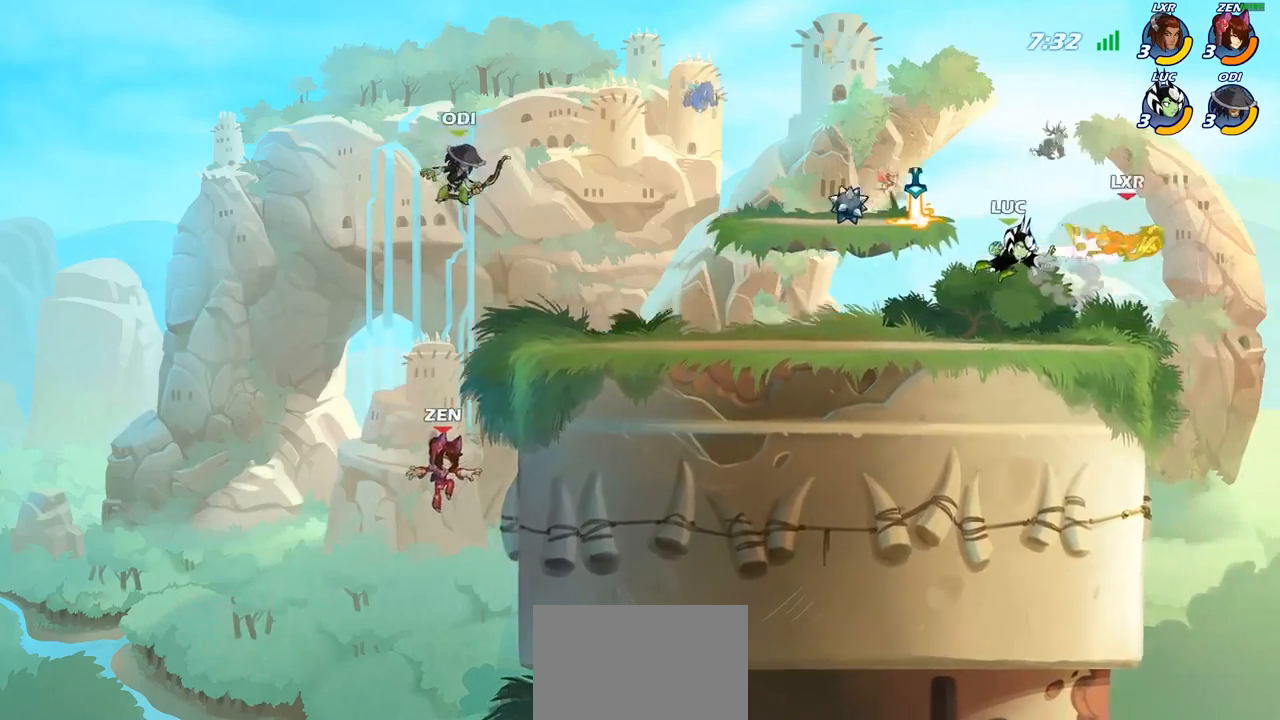
{"buttons": [], "left_stick": "right", "right_stick": "center", "events": [[117, "left_stick", "left"], [350, "left_stick", "up"], [450, "left_stick", "right"]]}
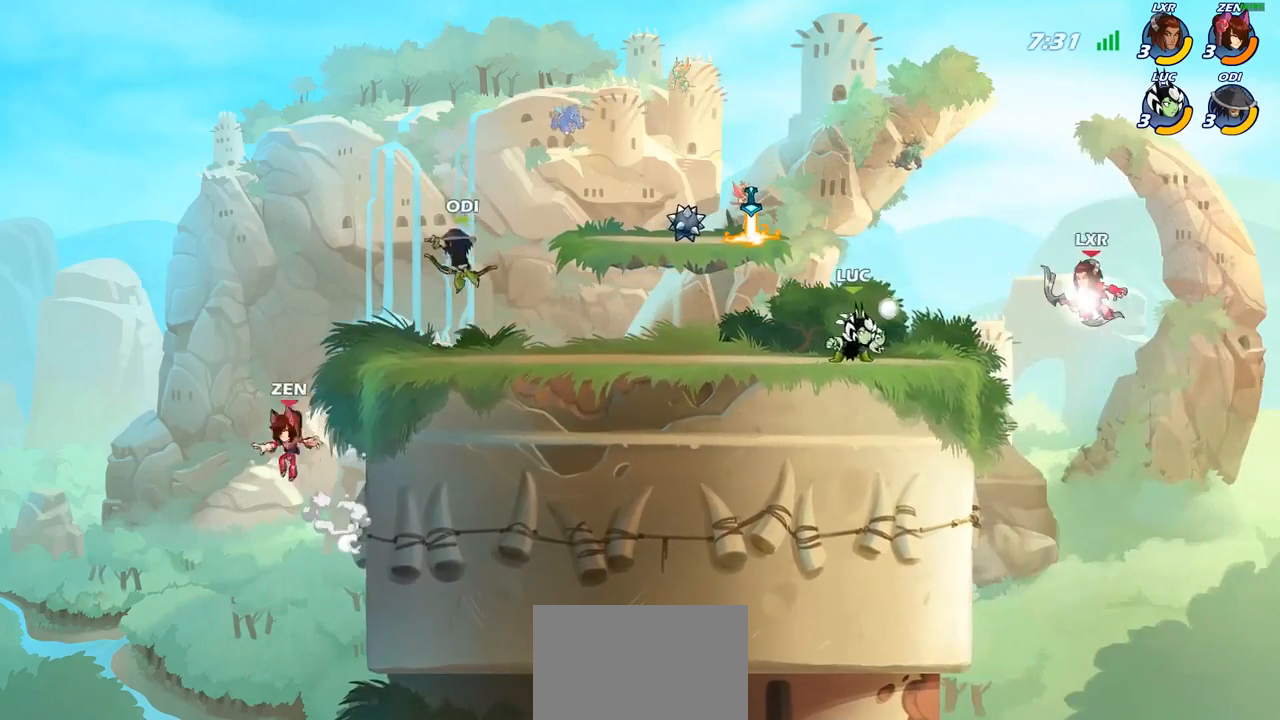
{"buttons": [], "left_stick": "center", "right_stick": "center", "events": [[50, "R2", "down"], [83, "left_stick", "down"], [100, "CIRCLE", "down"], [133, "R2", "up"], [167, "CIRCLE", "up"], [267, "left_stick", "center"]]}
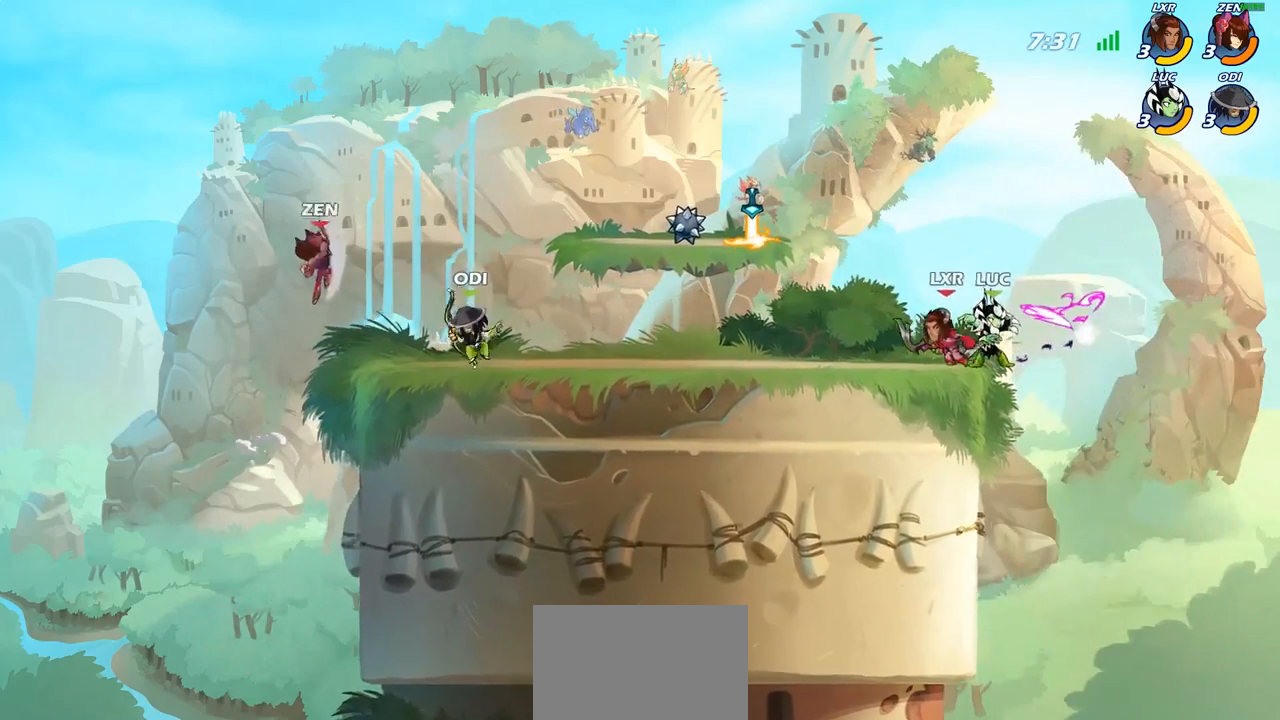
{"buttons": [], "left_stick": "down", "right_stick": "center", "events": [[200, "left_stick", "right"], [483, "left_stick", "down"]]}
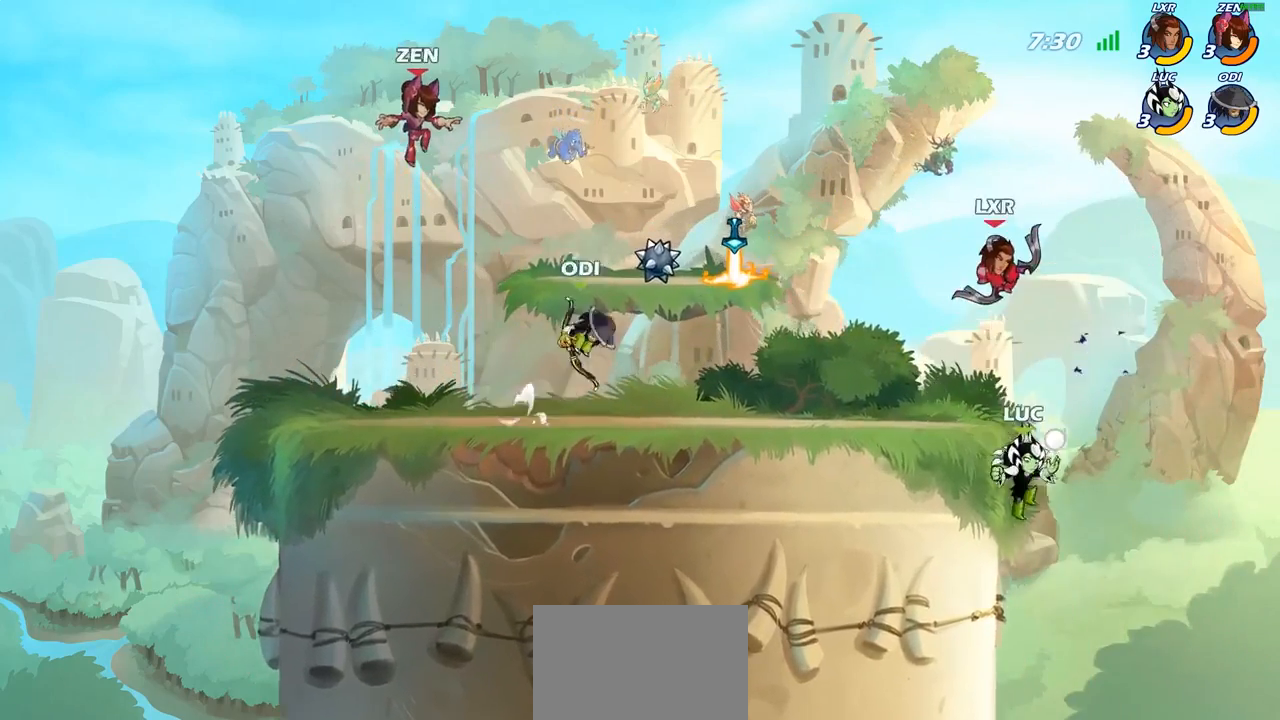
{"buttons": [], "left_stick": "left", "right_stick": "center", "events": [[83, "left_stick", "right"], [183, "CROSS", "down"], [267, "left_stick", "up"], [317, "CIRCLE", "down"], [317, "CROSS", "up"], [367, "left_stick", "left"], [433, "CIRCLE", "up"]]}
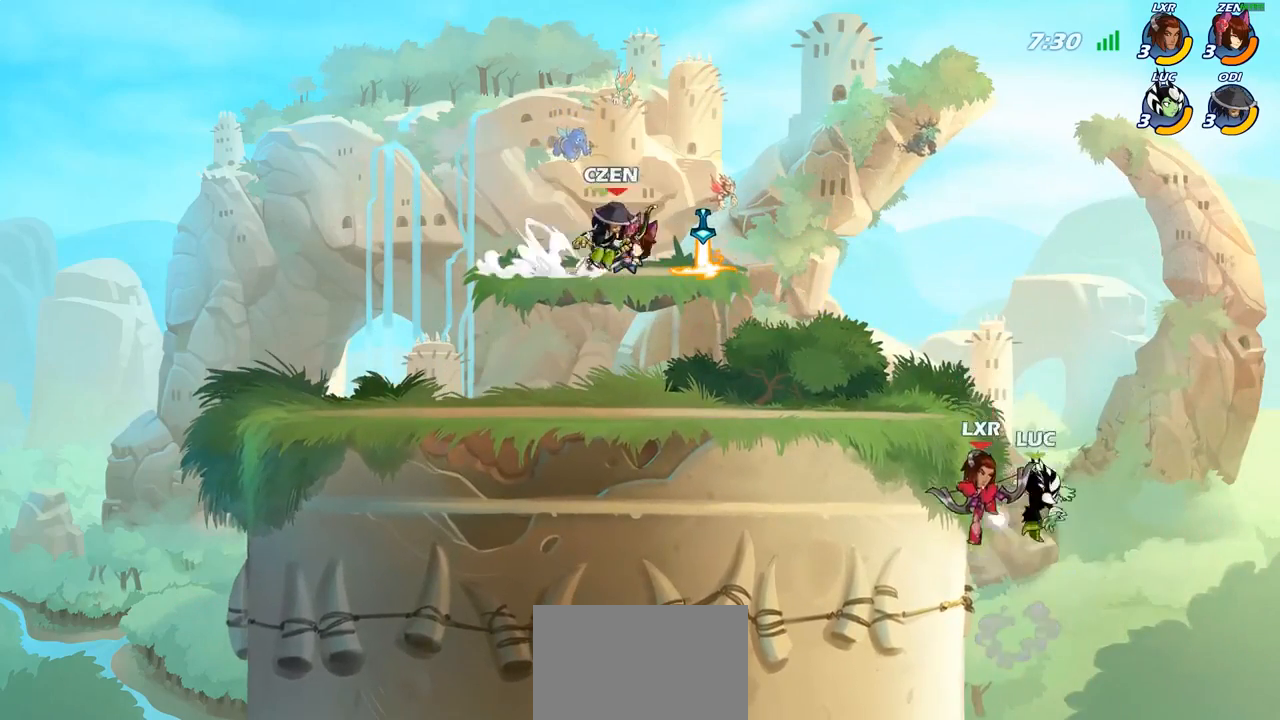
{"buttons": [], "left_stick": "up-right", "right_stick": "center", "events": [[33, "left_stick", "center"], [217, "left_stick", "up-left"], [500, "left_stick", "up-right"]]}
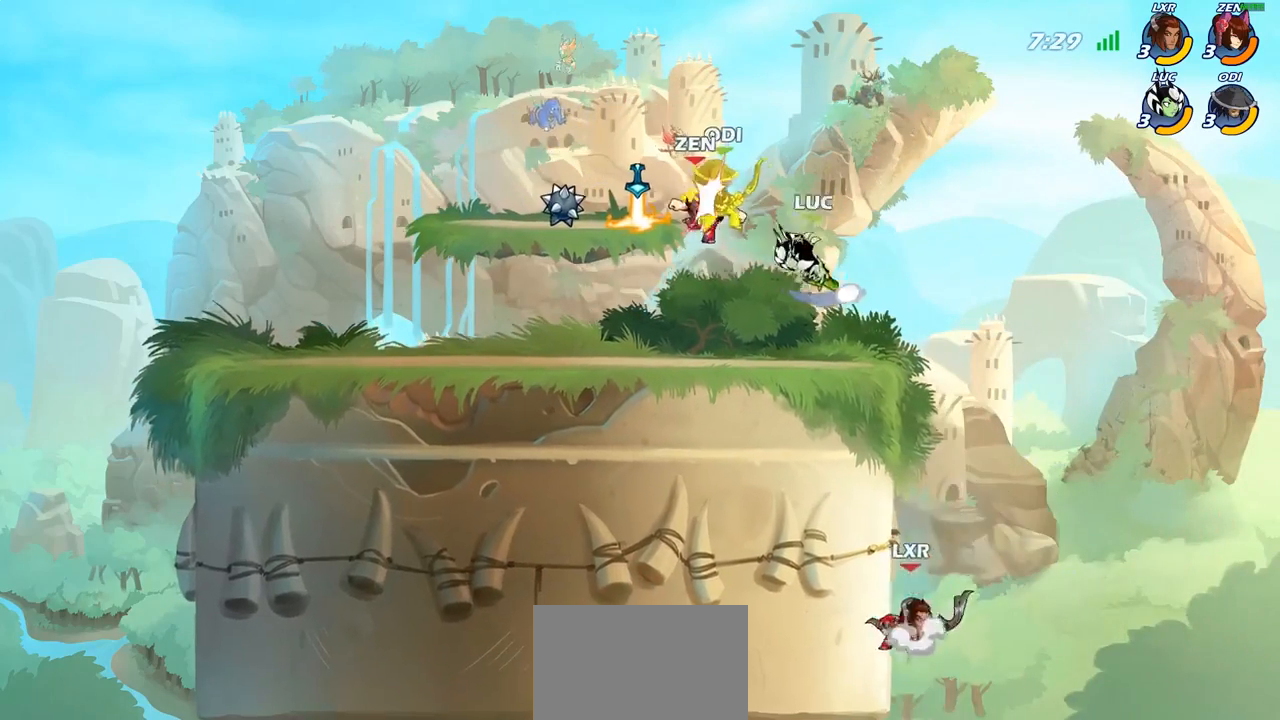
{"buttons": [], "left_stick": "center", "right_stick": "center", "events": [[33, "left_stick", "right"], [400, "left_stick", "center"]]}
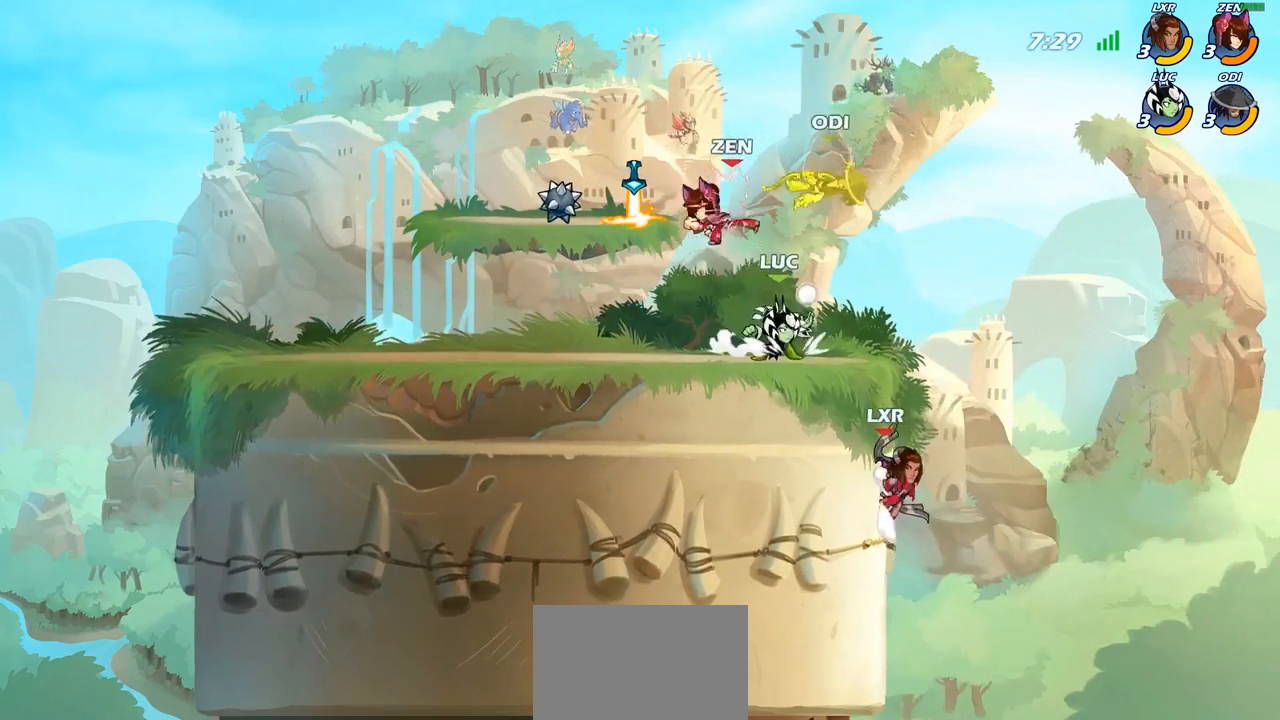
{"buttons": ["SQUARE"], "left_stick": "center", "right_stick": "center", "events": [[67, "SQUARE", "down"], [150, "SQUARE", "up"], [250, "SQUARE", "down"], [350, "SQUARE", "up"], [450, "SQUARE", "down"]]}
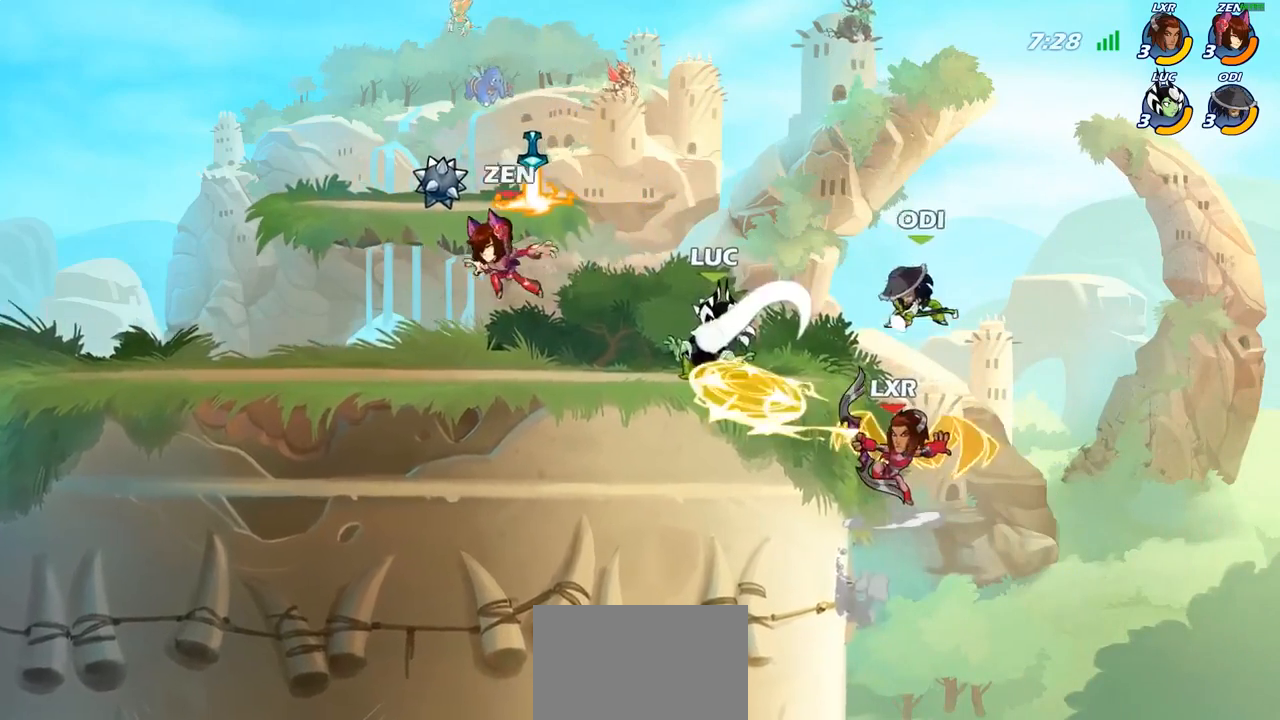
{"buttons": [], "left_stick": "left", "right_stick": "center", "events": [[50, "SQUARE", "up"], [67, "left_stick", "left"], [317, "R2", "down"], [467, "R2", "up"]]}
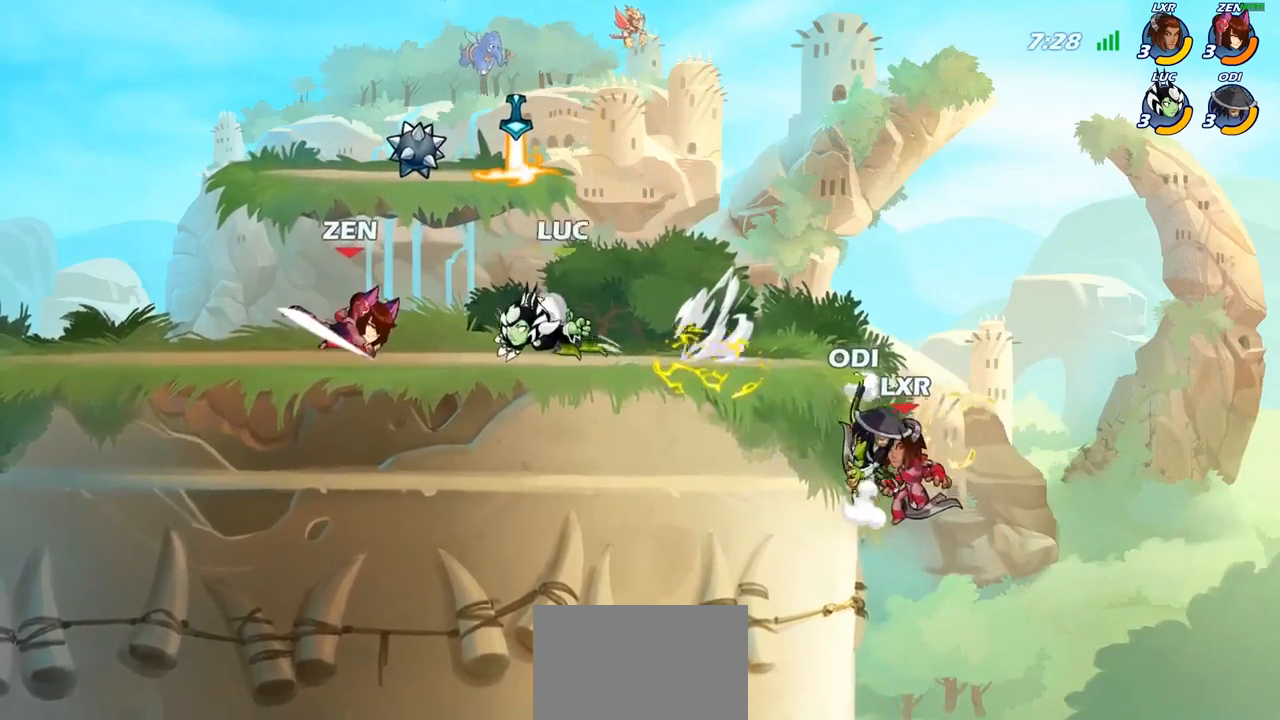
{"buttons": [], "left_stick": "right", "right_stick": "center", "events": [[50, "CROSS", "down"], [67, "left_stick", "up"], [117, "SQUARE", "down"], [117, "left_stick", "center"], [133, "right_stick", "left"], [150, "CROSS", "up"], [167, "SQUARE", "up"], [200, "right_stick", "center"], [317, "left_stick", "right"]]}
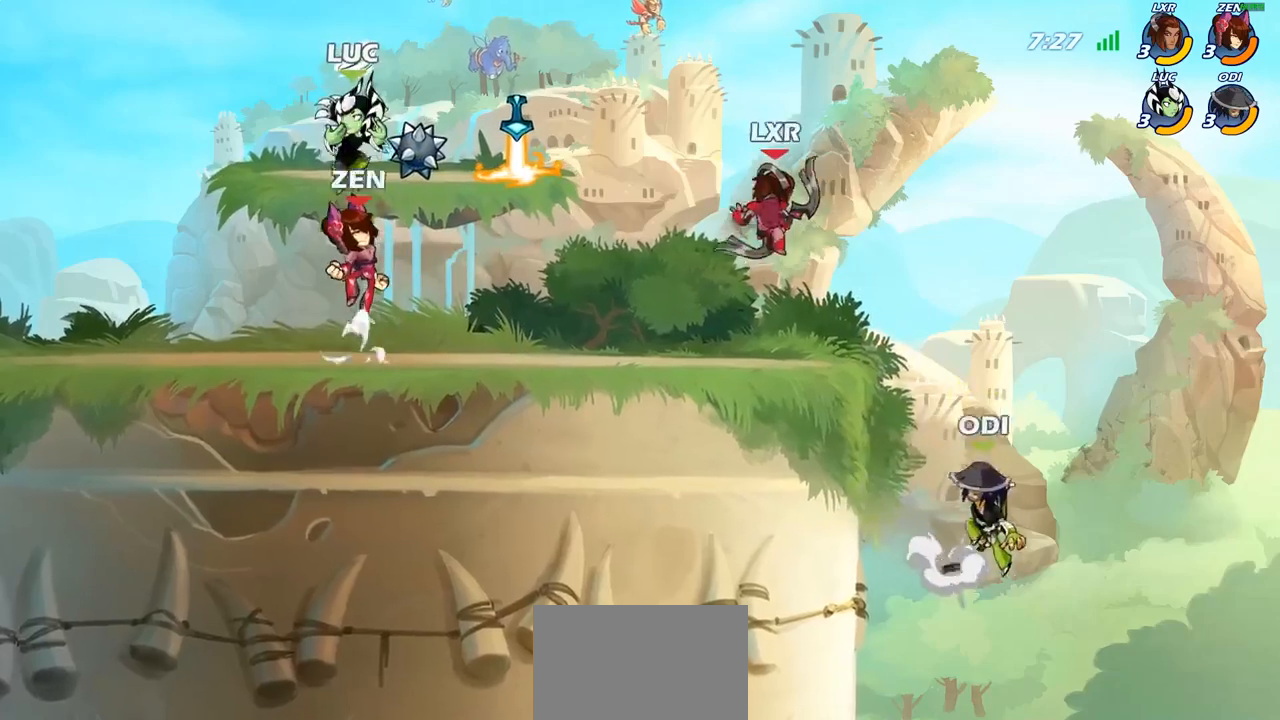
{"buttons": [], "left_stick": "center", "right_stick": "center", "events": [[150, "SQUARE", "down"], [233, "SQUARE", "up"], [267, "left_stick", "center"]]}
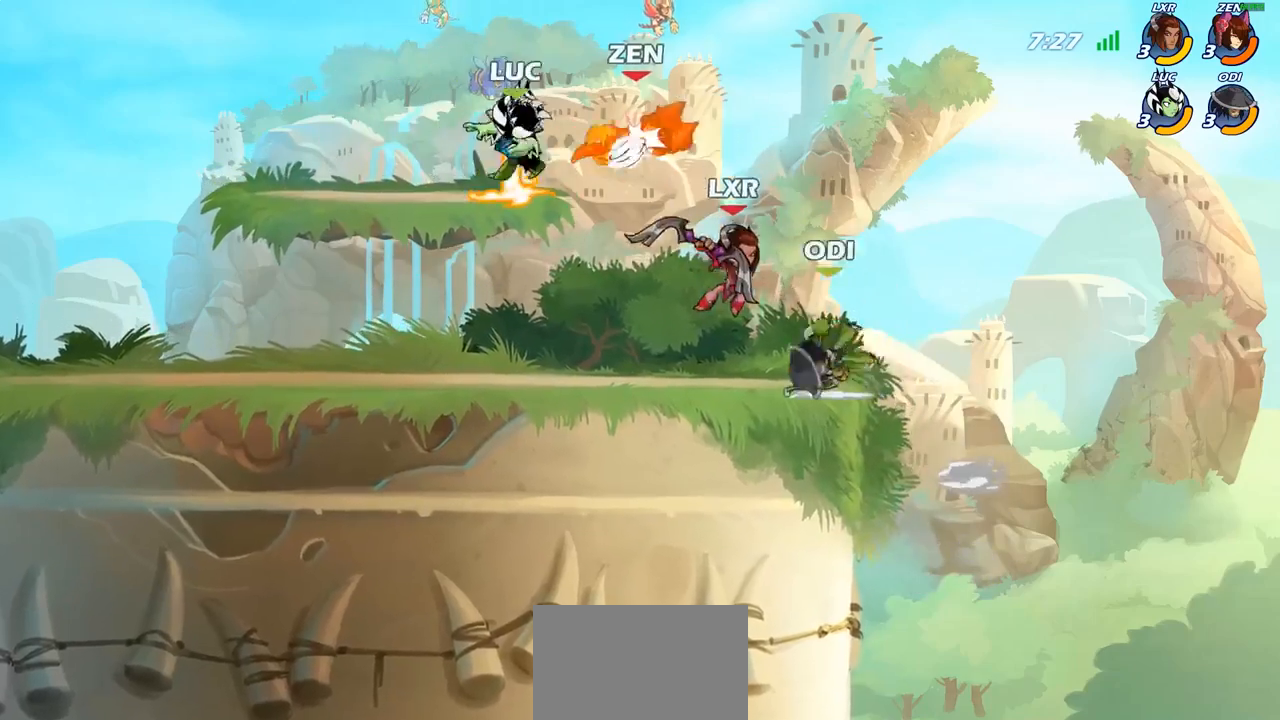
{"buttons": [], "left_stick": "center", "right_stick": "center", "events": [[133, "left_stick", "down"], [183, "SQUARE", "down"], [250, "SQUARE", "up"], [283, "left_stick", "center"]]}
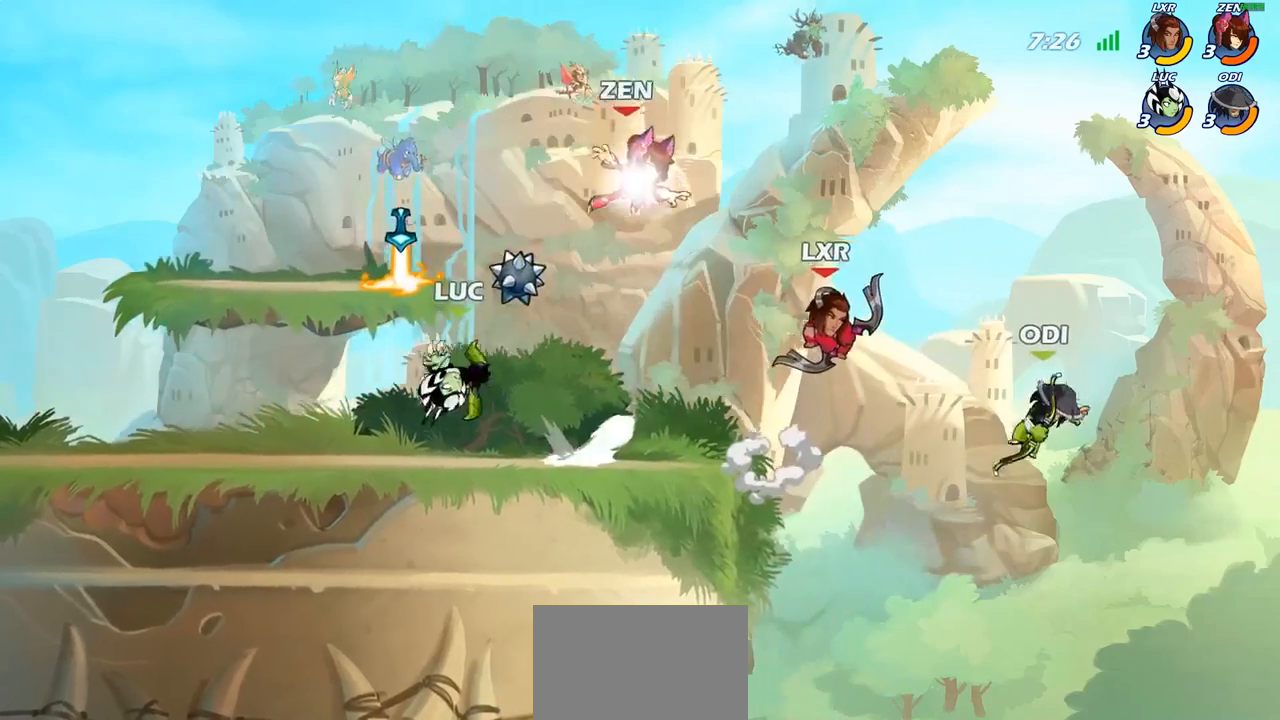
{"buttons": [], "left_stick": "right", "right_stick": "center", "events": [[267, "left_stick", "right"], [317, "CROSS", "down"], [350, "CROSS", "up"], [350, "SQUARE", "down"], [367, "right_stick", "down-left"], [433, "SQUARE", "up"], [433, "right_stick", "center"]]}
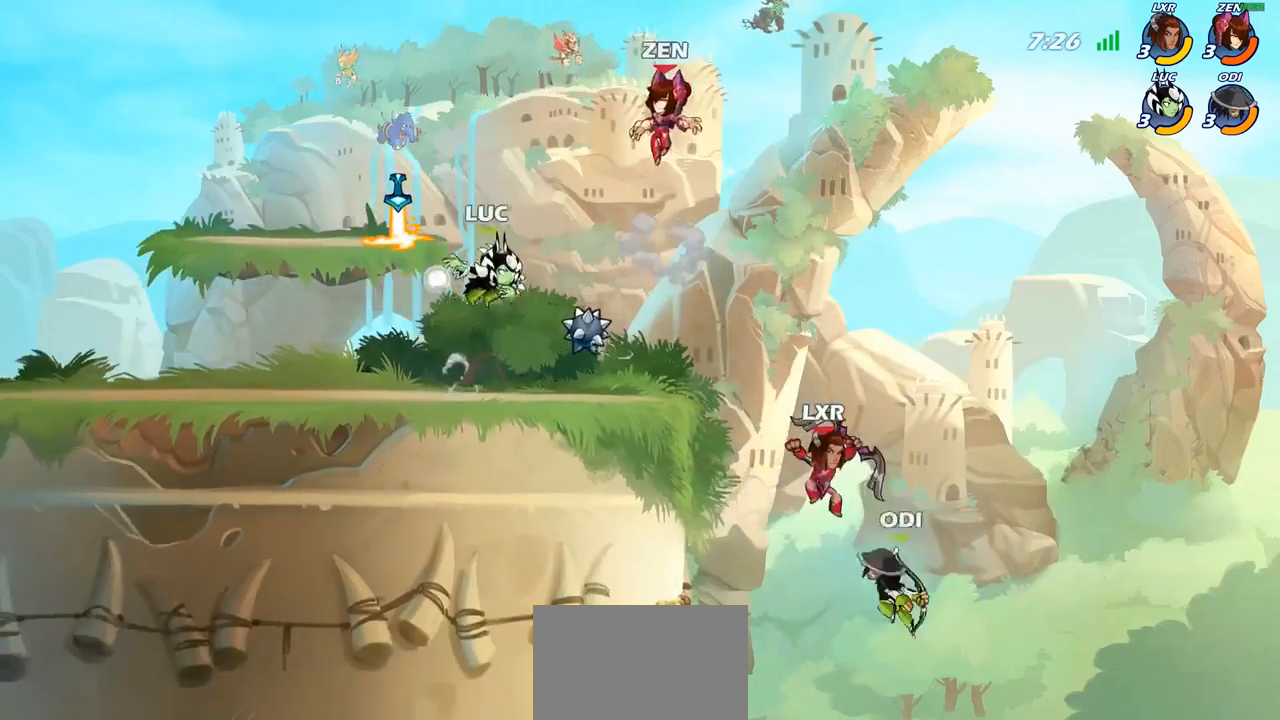
{"buttons": [], "left_stick": "left", "right_stick": "center", "events": [[50, "left_stick", "center"], [167, "left_stick", "left"]]}
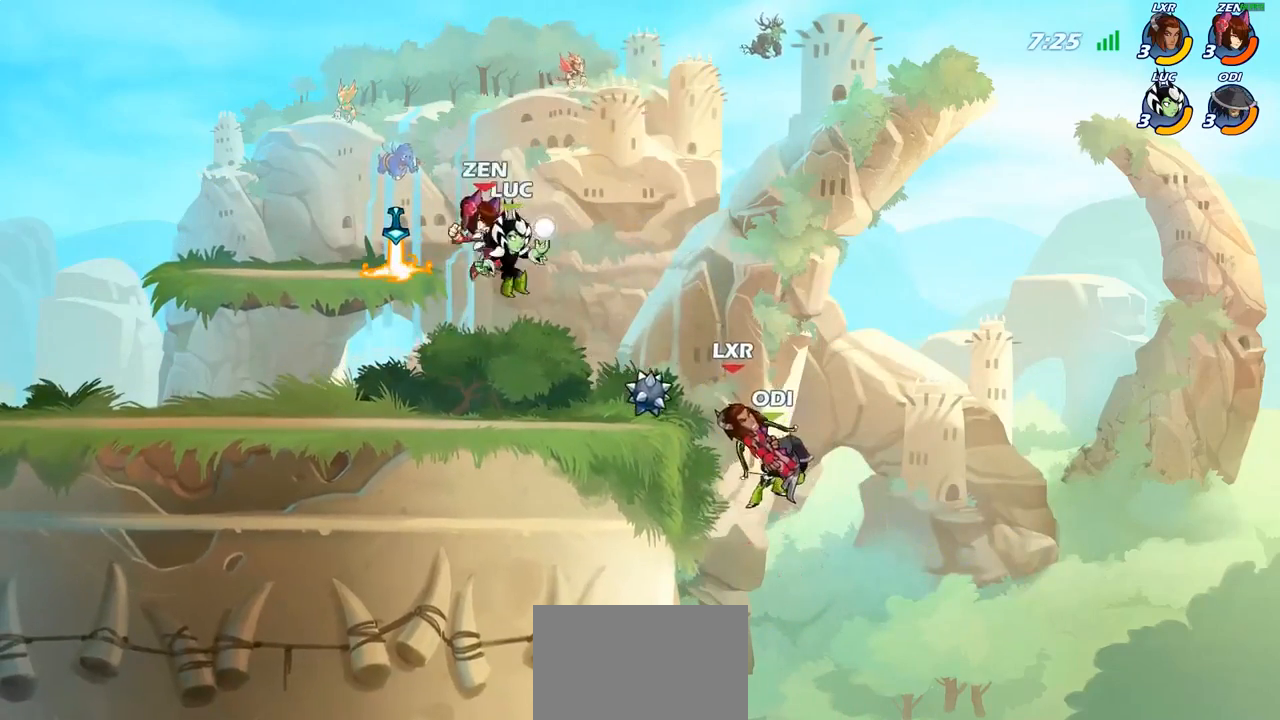
{"buttons": [], "left_stick": "left", "right_stick": "center", "events": [[83, "left_stick", "center"], [150, "R2", "down"], [283, "R2", "up"], [283, "left_stick", "left"]]}
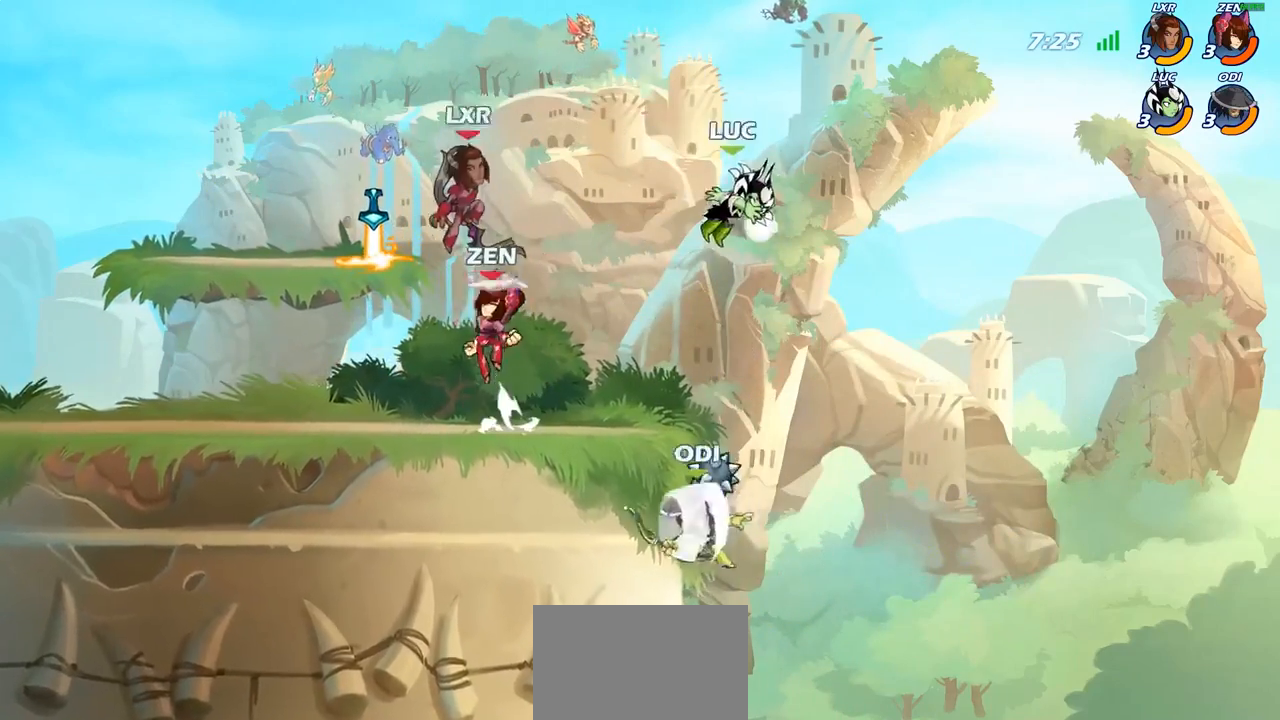
{"buttons": [], "left_stick": "left", "right_stick": "center", "events": [[50, "left_stick", "center"], [217, "R2", "down"], [233, "left_stick", "left"], [317, "CIRCLE", "down"], [333, "R2", "up"], [433, "CIRCLE", "up"]]}
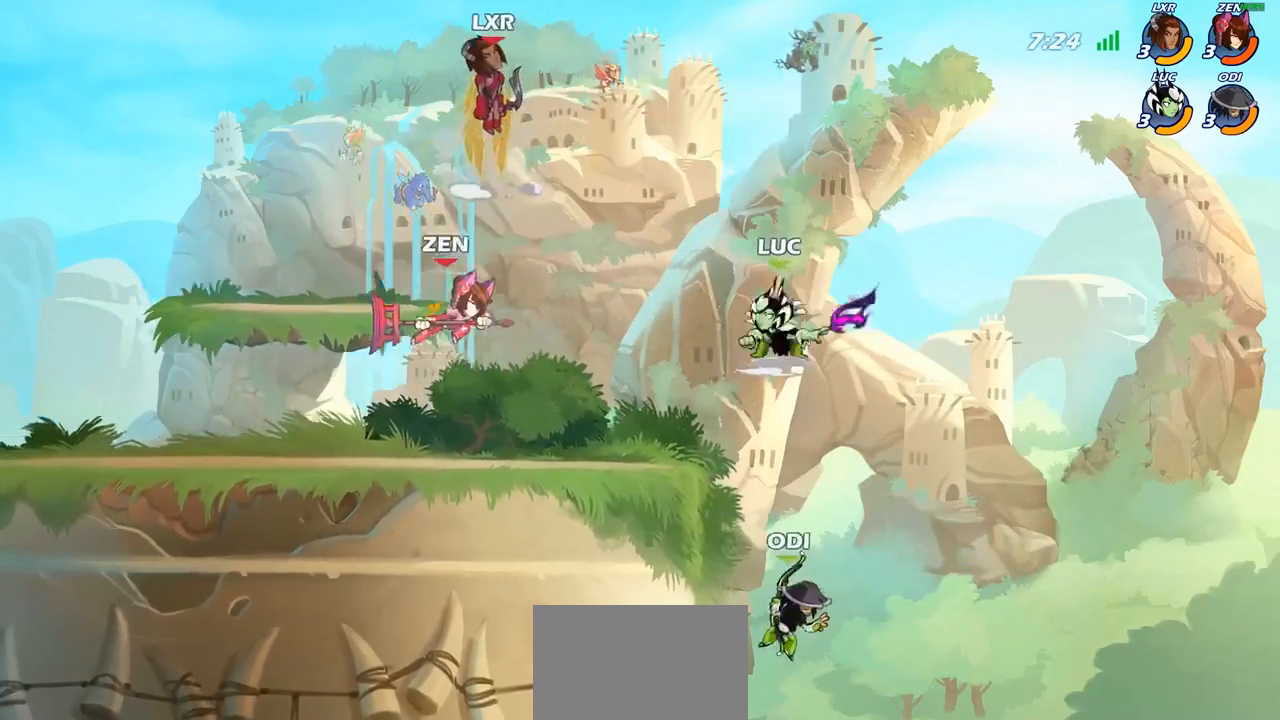
{"buttons": [], "left_stick": "left", "right_stick": "center", "events": []}
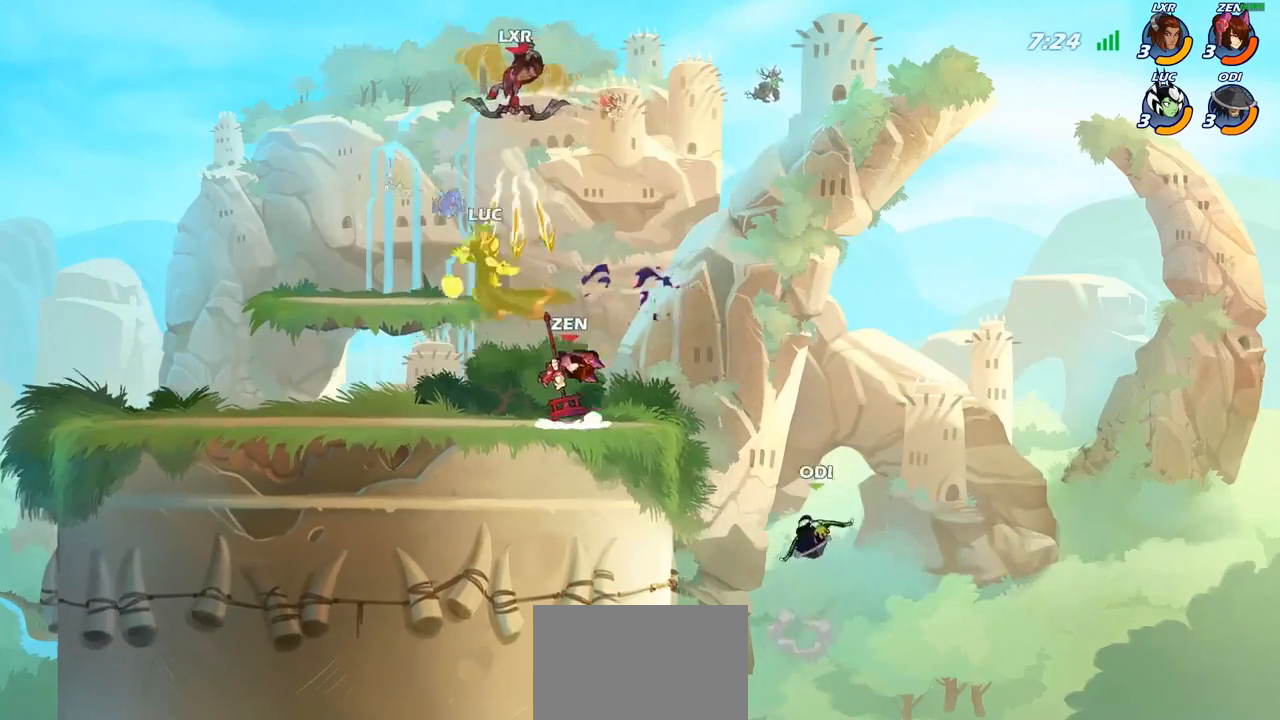
{"buttons": ["CROSS"], "left_stick": "down-left", "right_stick": "center", "events": [[467, "CROSS", "down"], [483, "left_stick", "down-left"]]}
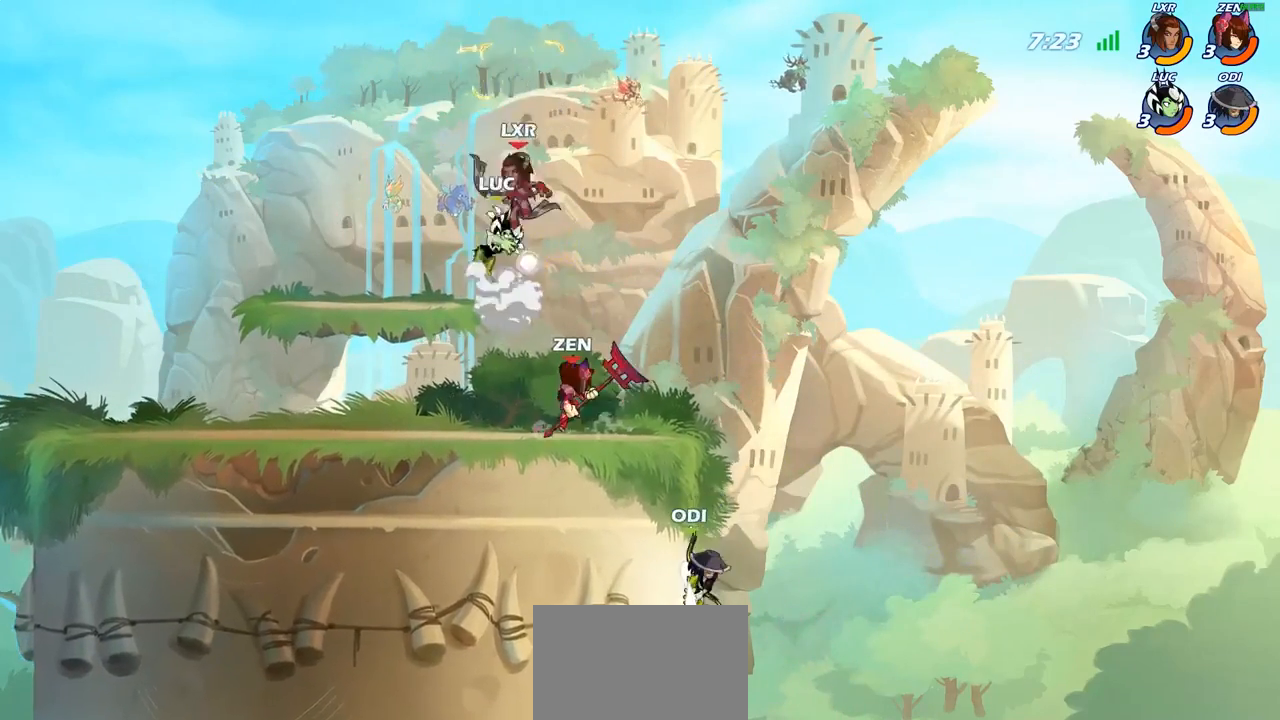
{"buttons": [], "left_stick": "down", "right_stick": "center", "events": [[50, "CIRCLE", "down"], [67, "CROSS", "up"], [100, "left_stick", "down"], [417, "CIRCLE", "up"]]}
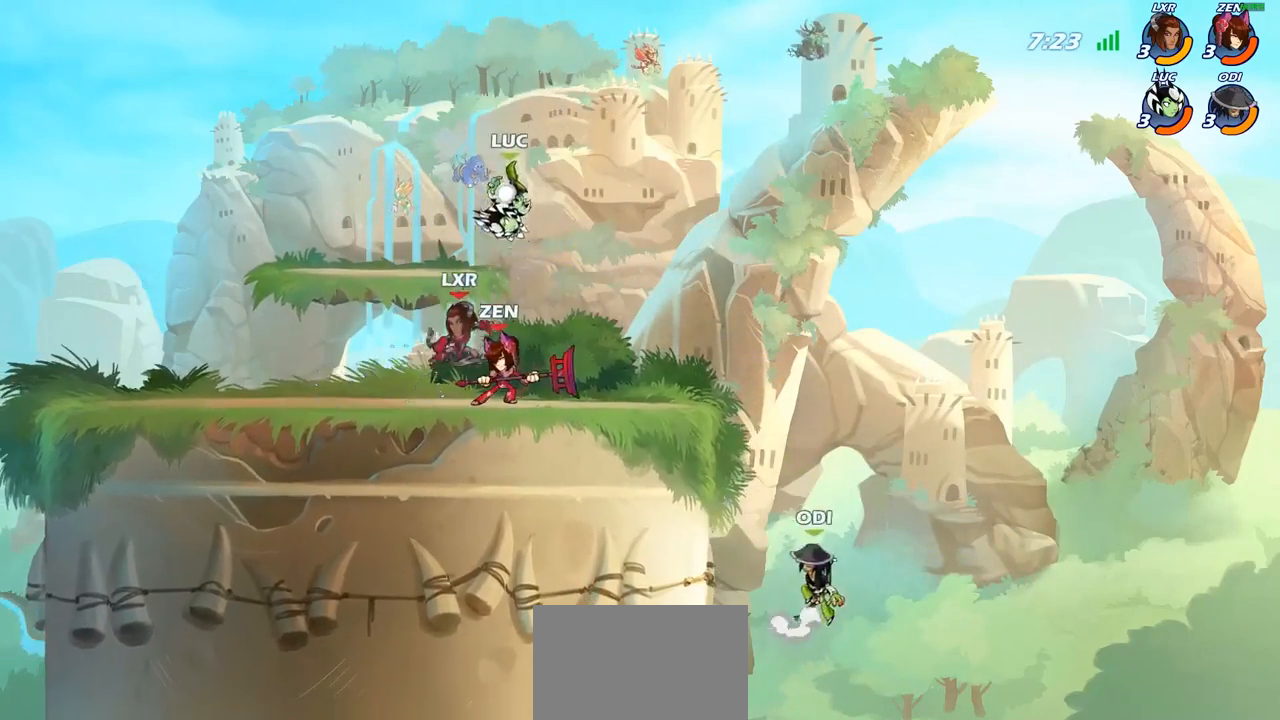
{"buttons": [], "left_stick": "center", "right_stick": "center", "events": [[67, "left_stick", "center"]]}
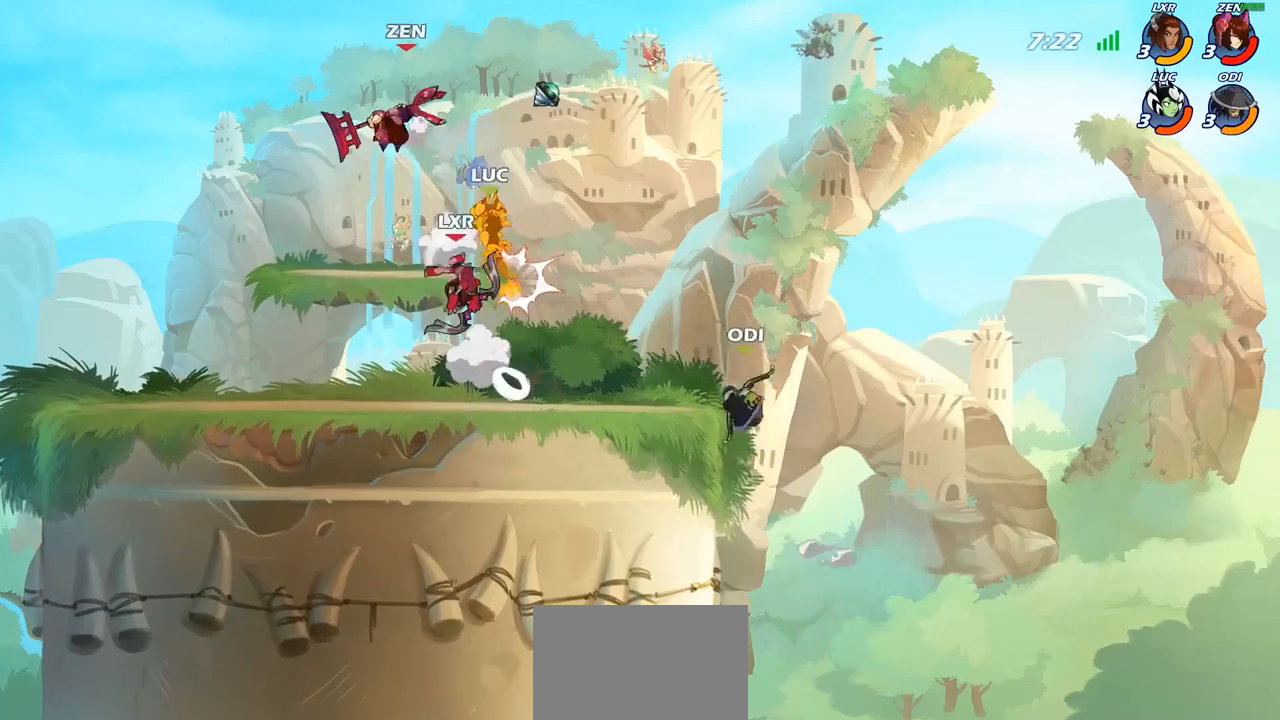
{"buttons": [], "left_stick": "center", "right_stick": "center", "events": [[17, "left_stick", "left"], [50, "SQUARE", "down"], [133, "SQUARE", "up"], [350, "left_stick", "up"], [400, "left_stick", "center"]]}
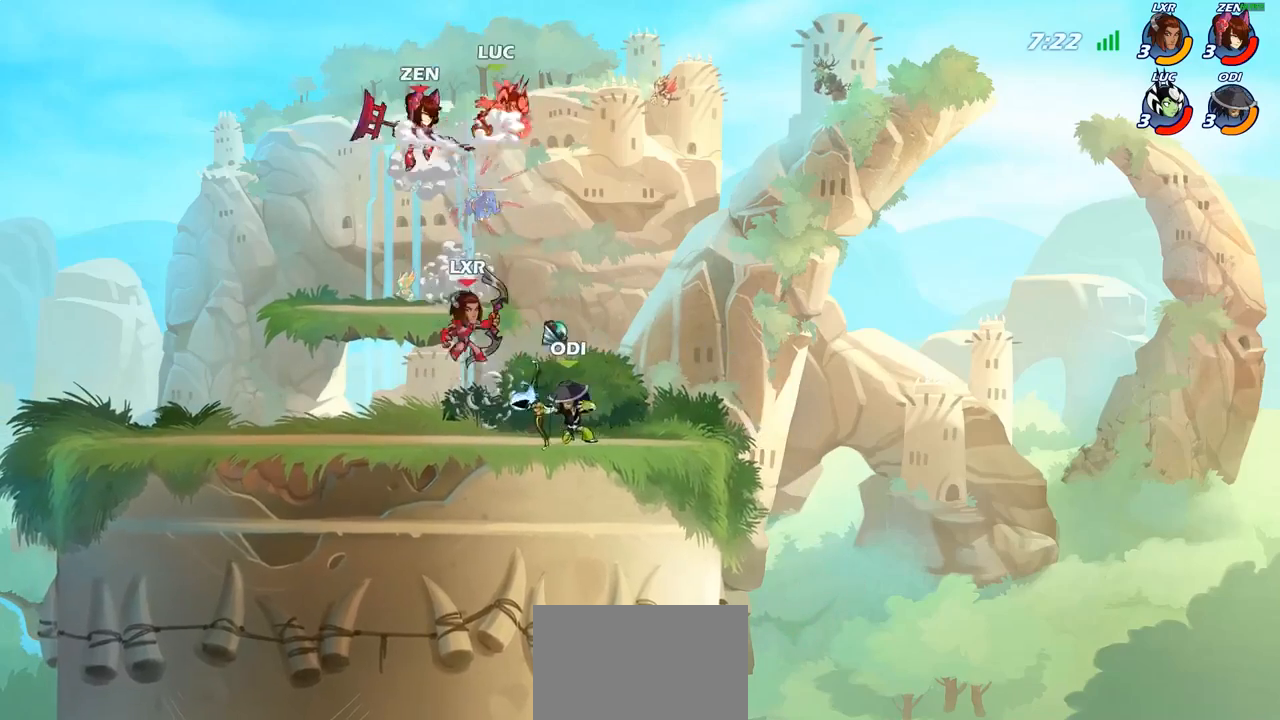
{"buttons": ["R2"], "left_stick": "left", "right_stick": "center", "events": [[50, "left_stick", "up-left"], [217, "R2", "down"], [250, "left_stick", "down"], [383, "left_stick", "left"]]}
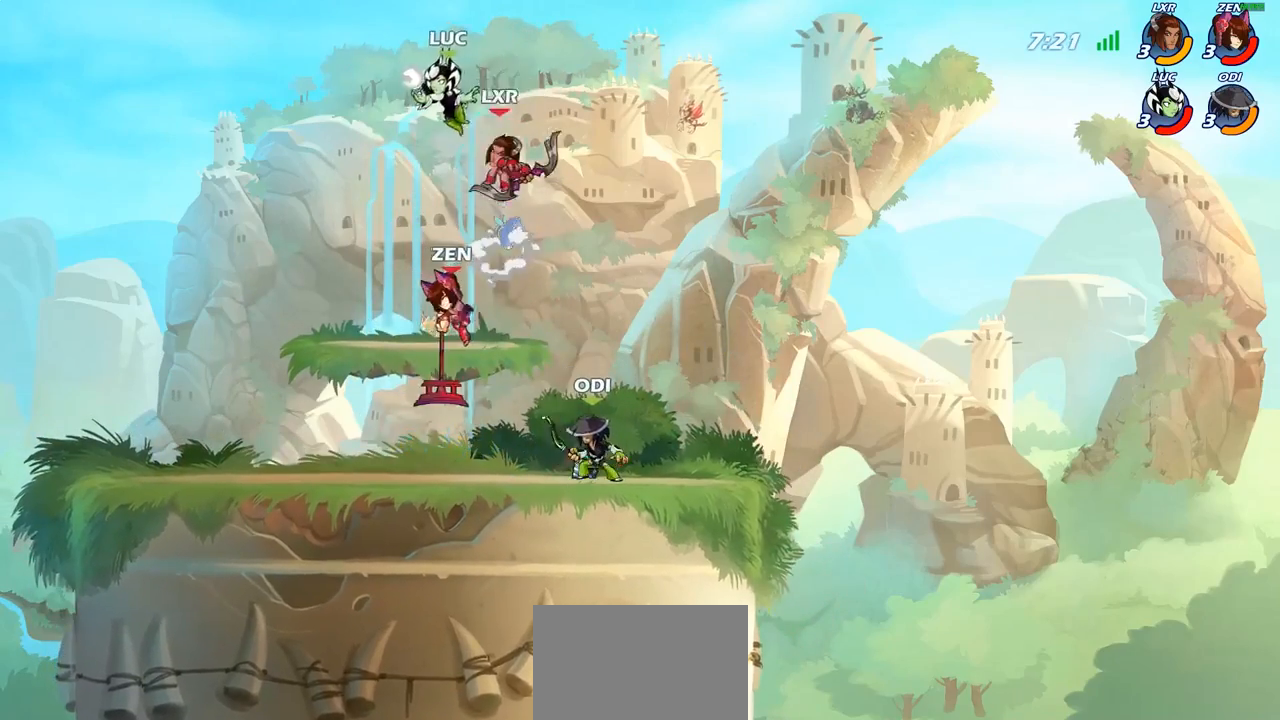
{"buttons": [], "left_stick": "center", "right_stick": "center", "events": [[67, "R2", "up"], [83, "left_stick", "down"], [133, "SQUARE", "down"], [167, "left_stick", "up-right"], [233, "SQUARE", "up"], [300, "left_stick", "center"]]}
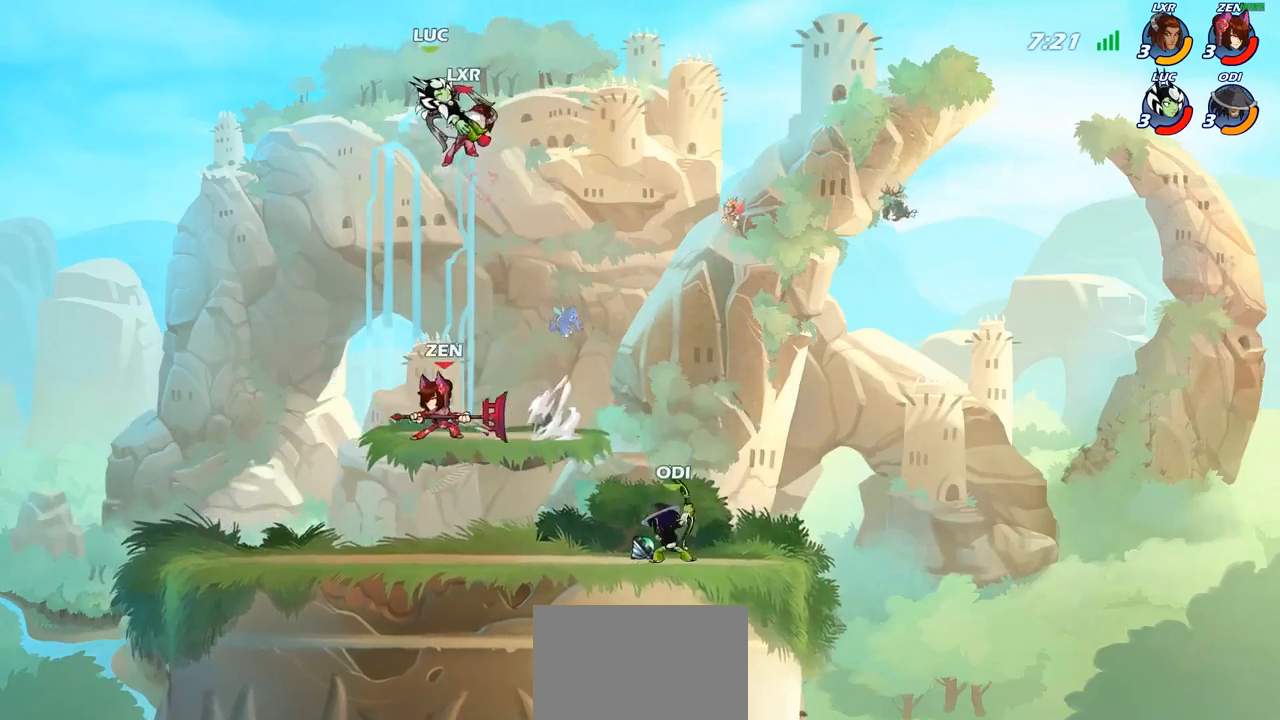
{"buttons": [], "left_stick": "down-left", "right_stick": "center", "events": [[67, "left_stick", "left"], [283, "left_stick", "down-left"], [400, "R2", "down"], [500, "R2", "up"]]}
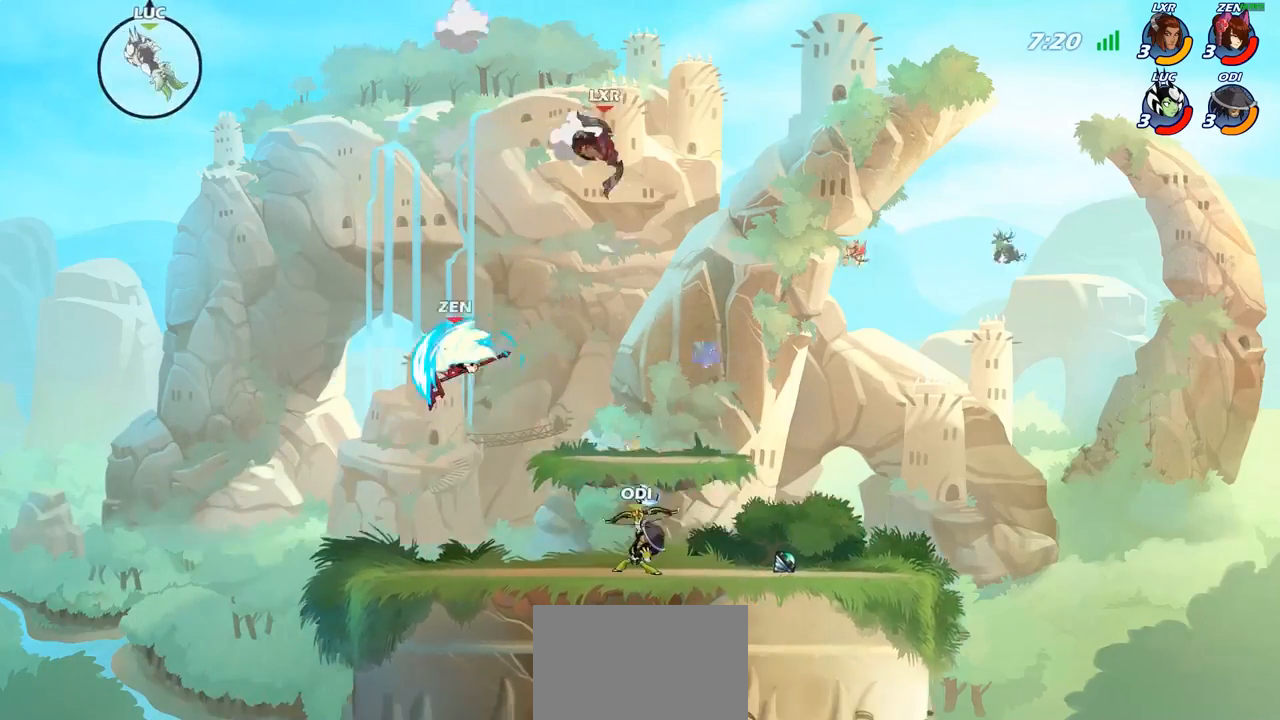
{"buttons": [], "left_stick": "right", "right_stick": "center", "events": [[100, "R2", "down"], [217, "R2", "up"], [233, "left_stick", "down-right"], [317, "R2", "down"], [367, "left_stick", "right"], [433, "R2", "up"]]}
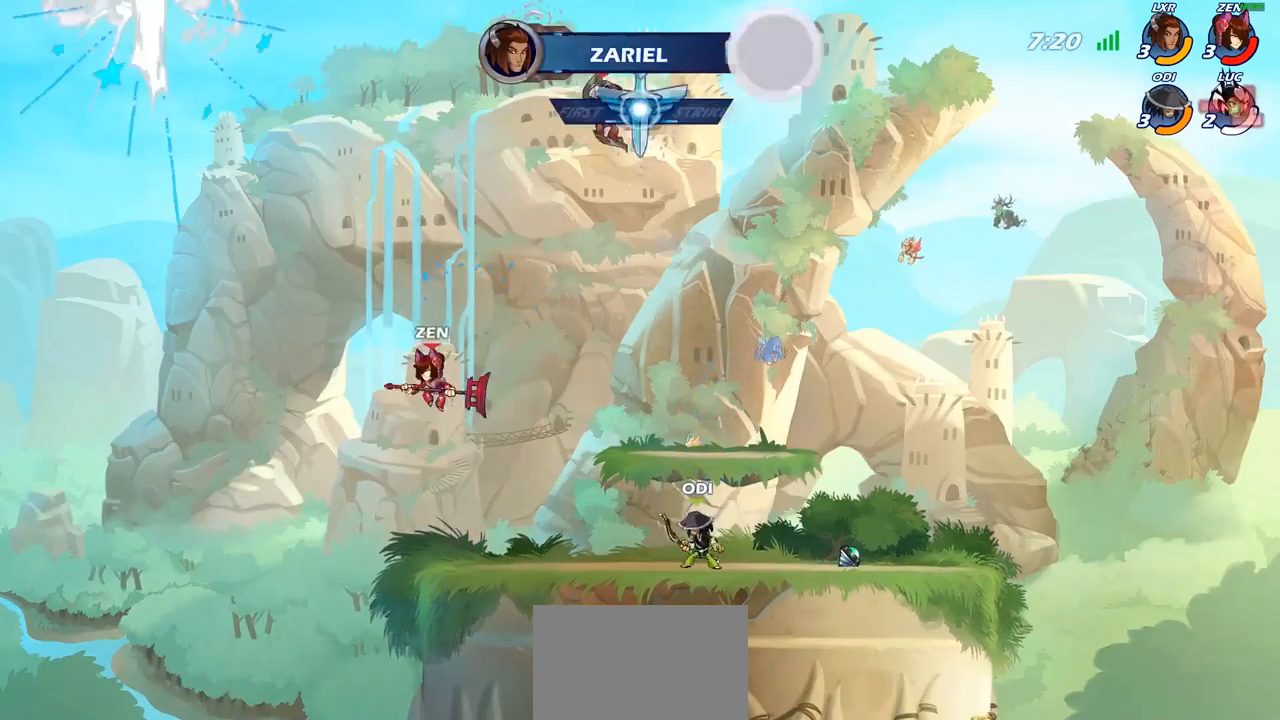
{"buttons": [], "left_stick": "center", "right_stick": "center", "events": [[33, "left_stick", "center"]]}
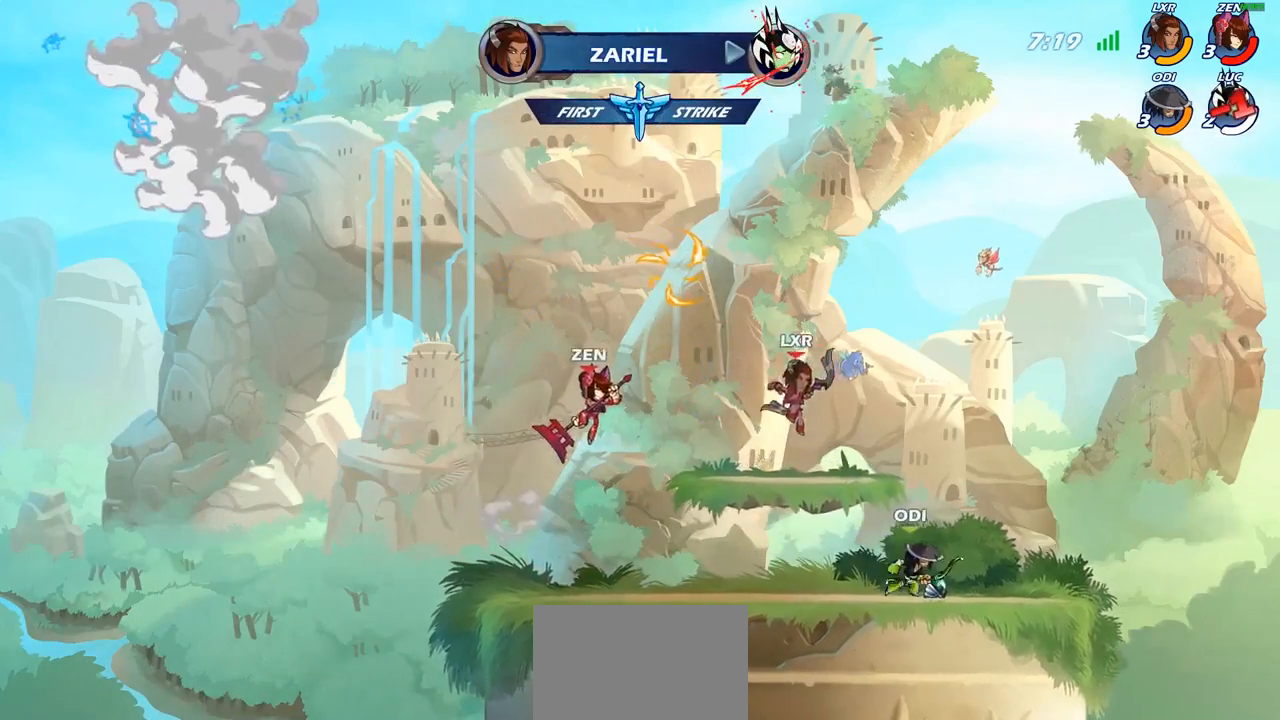
{"buttons": [], "left_stick": "center", "right_stick": "center", "events": []}
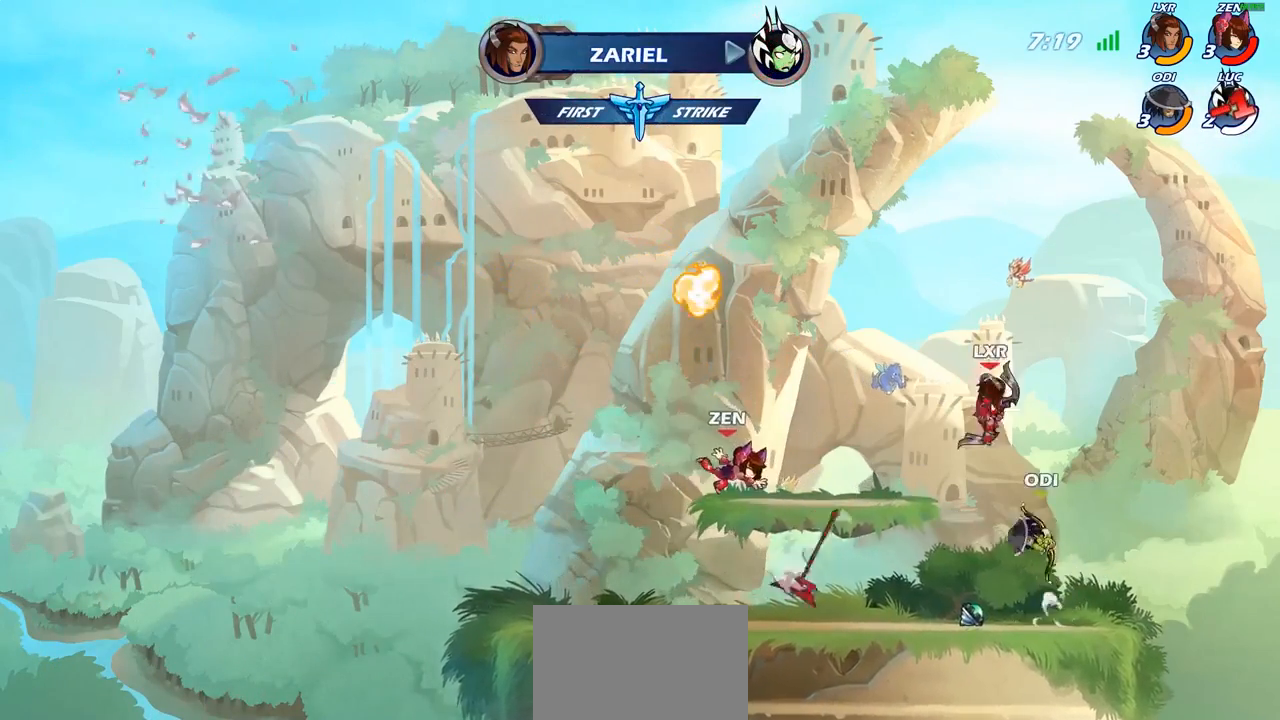
{"buttons": [], "left_stick": "center", "right_stick": "center", "events": []}
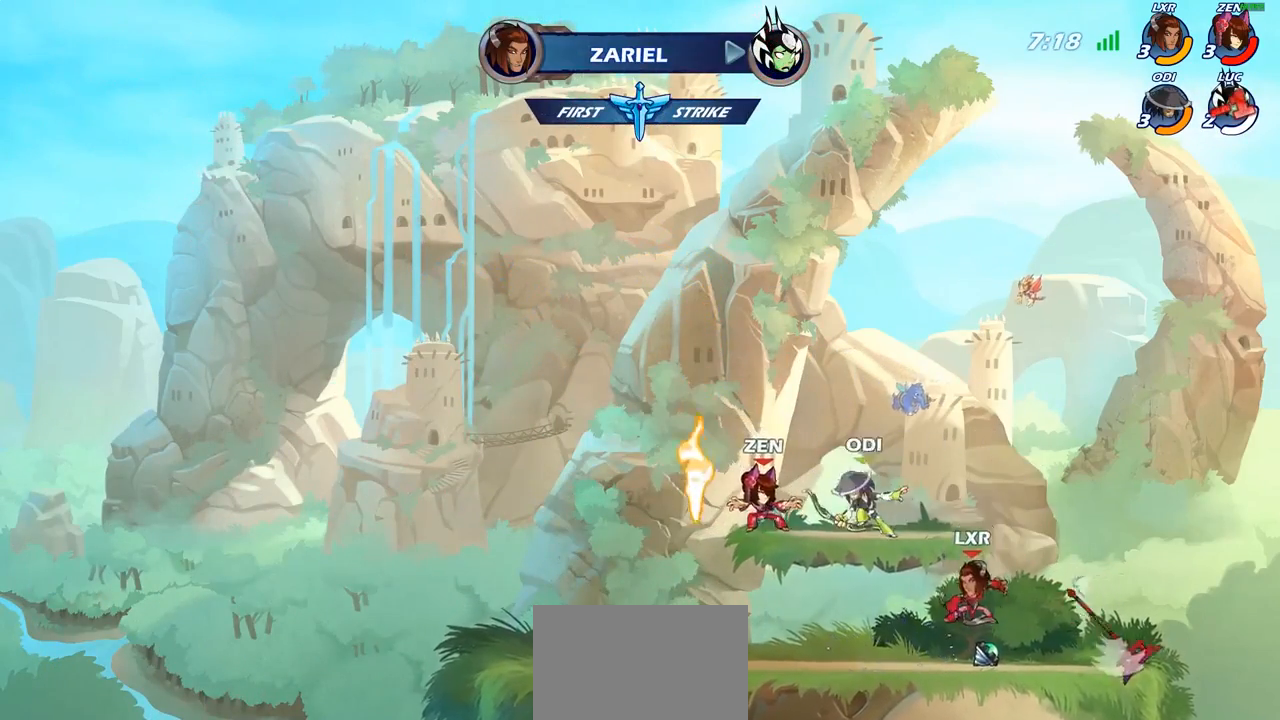
{"buttons": [], "left_stick": "center", "right_stick": "center", "events": []}
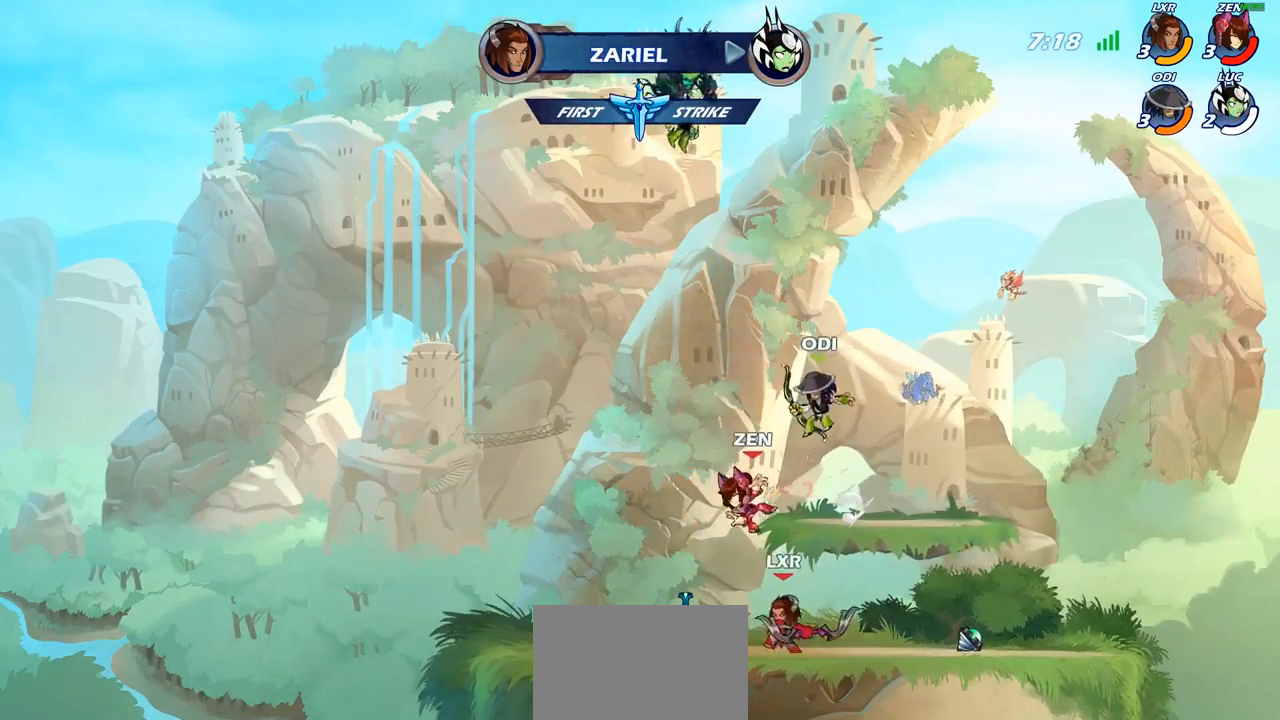
{"buttons": [], "left_stick": "center", "right_stick": "center", "events": []}